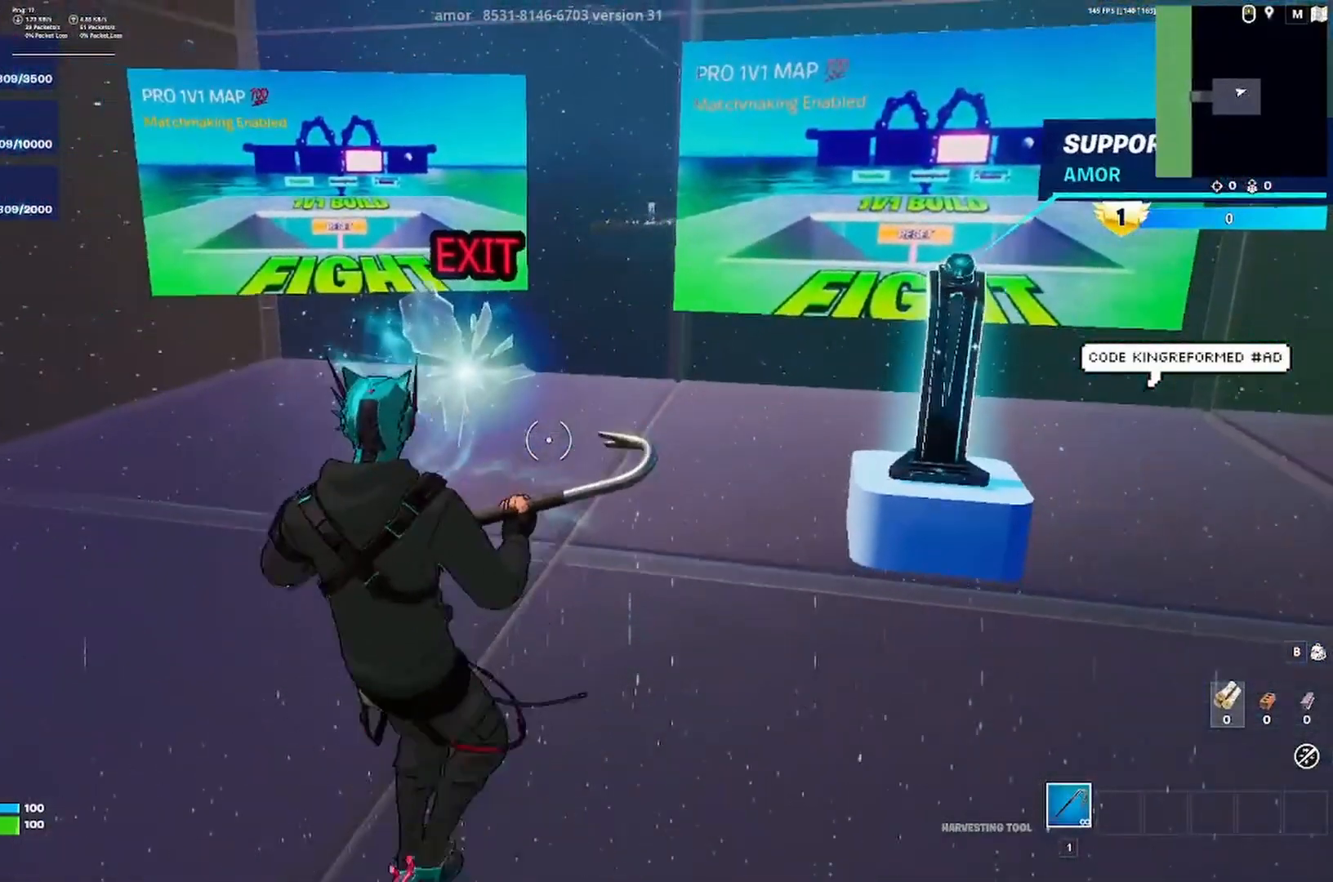
Gameplay with keyboard; each line is a JSON object with the keys held at the frame after it. "events" lists presses ("down") and releases ("up") of "a", "ctrl", "d", "e", "q", "s", "shift", "space" and "w" between this image and that frame as [ms after this image, input, new state], when the widget could be followed in between. No other keys are recorded. Mouse input is not recorded.
{"keys": ["d", "w"], "events": [[400, "d", "down"], [467, "w", "down"]]}
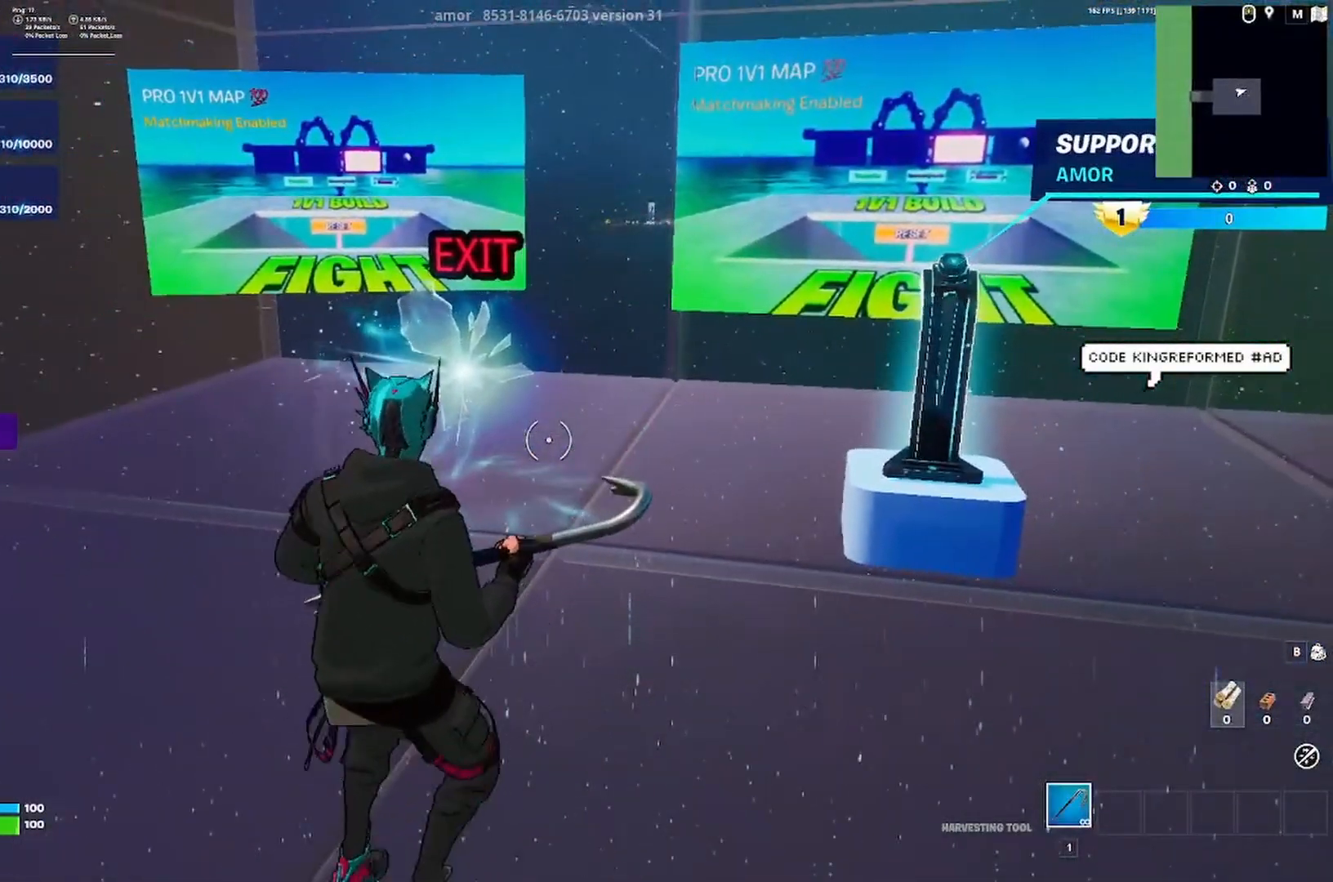
{"keys": ["w"], "events": [[33, "d", "up"], [233, "a", "down"], [467, "a", "up"]]}
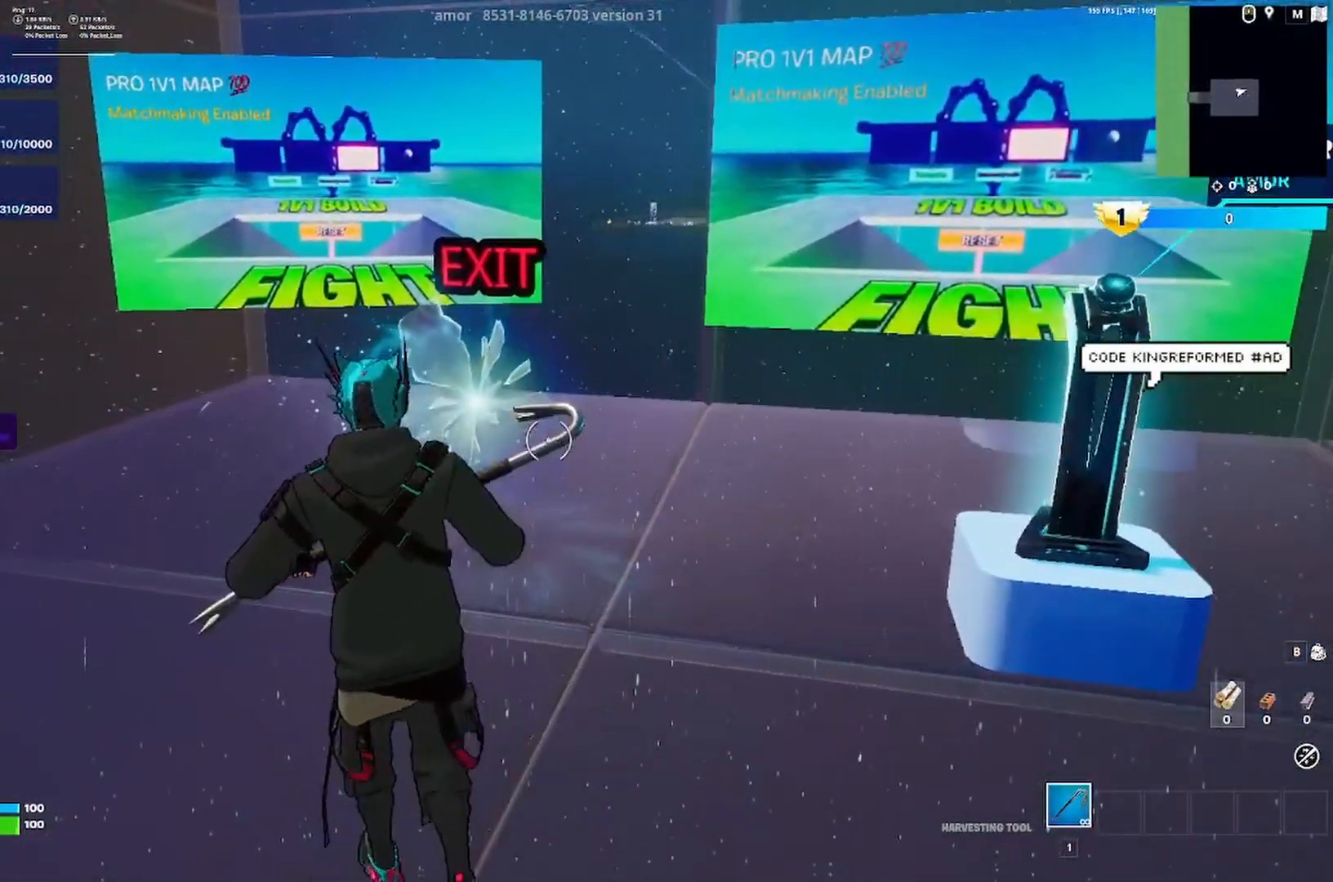
{"keys": ["w"], "events": [[167, "w", "up"], [400, "w", "down"]]}
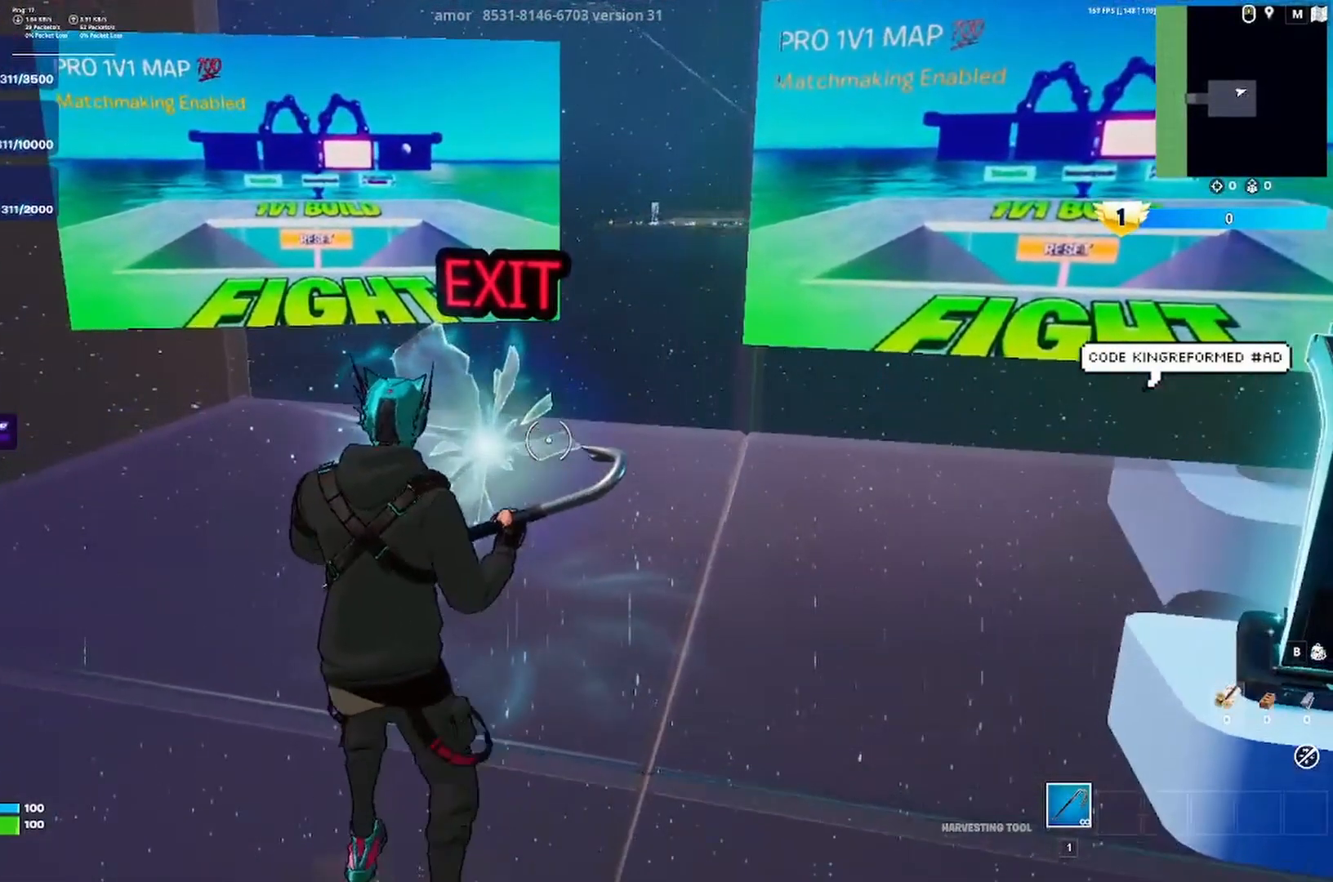
{"keys": ["w"], "events": []}
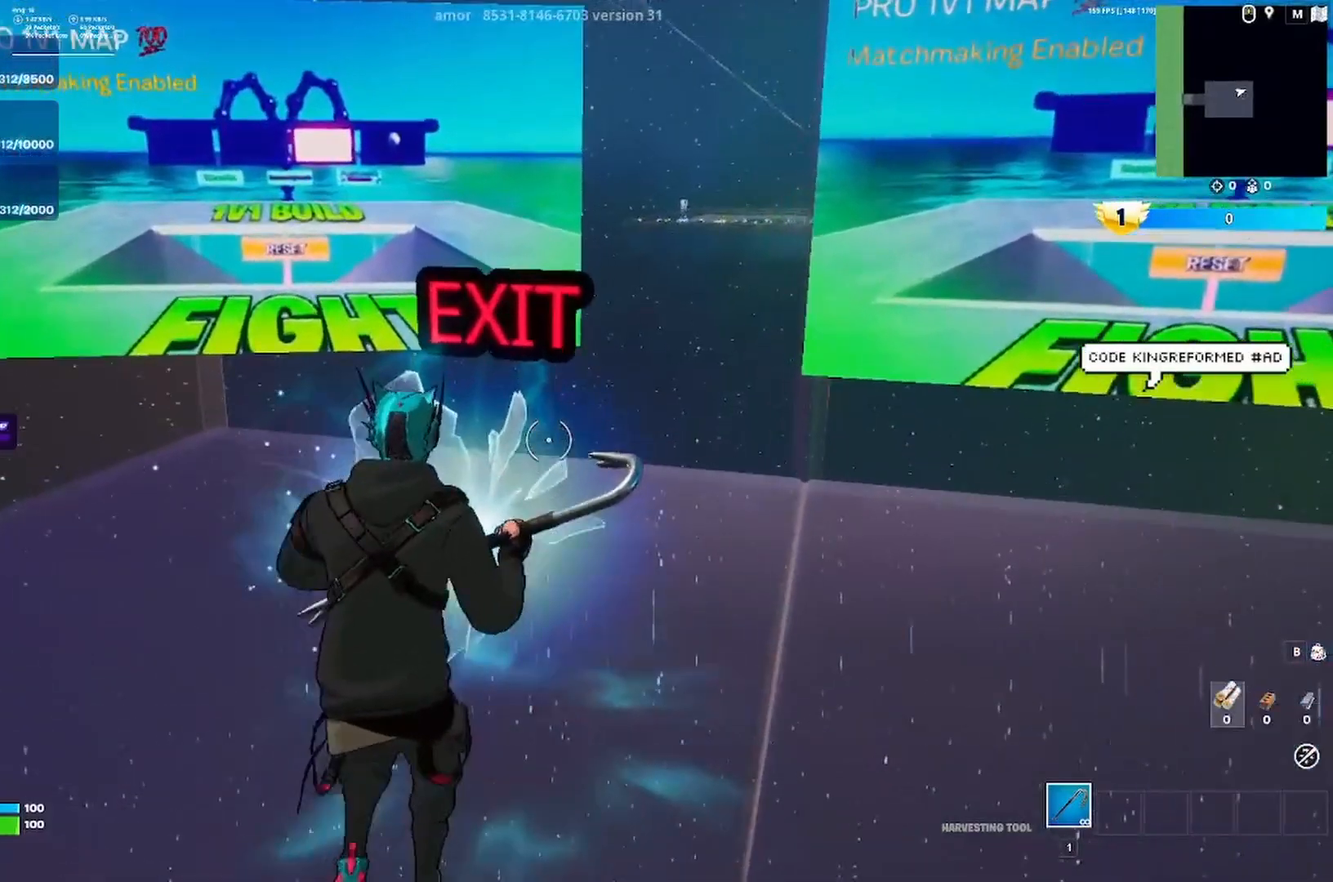
{"keys": [], "events": [[367, "w", "up"]]}
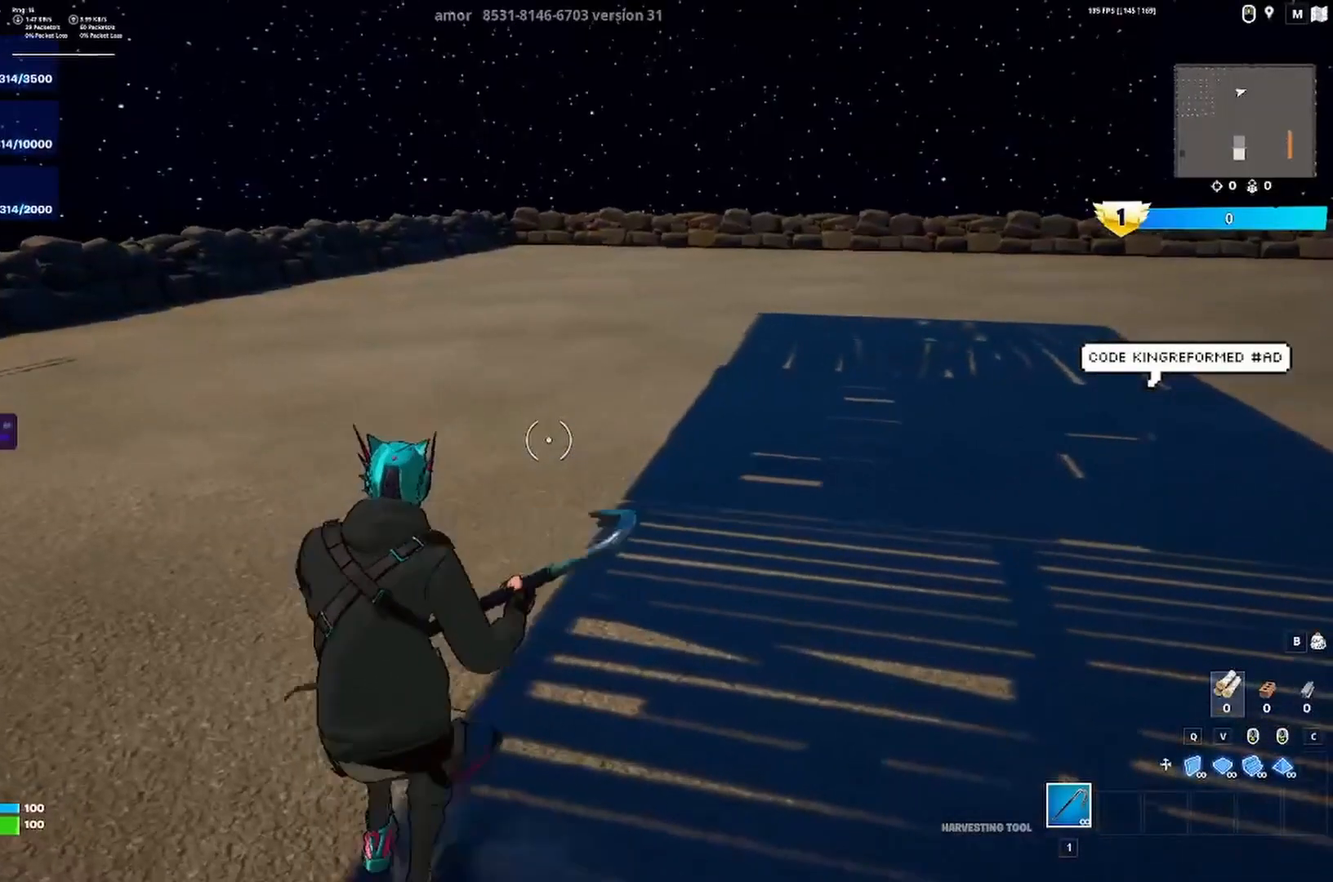
{"keys": ["d", "w"], "events": [[33, "d", "down"], [33, "w", "down"]]}
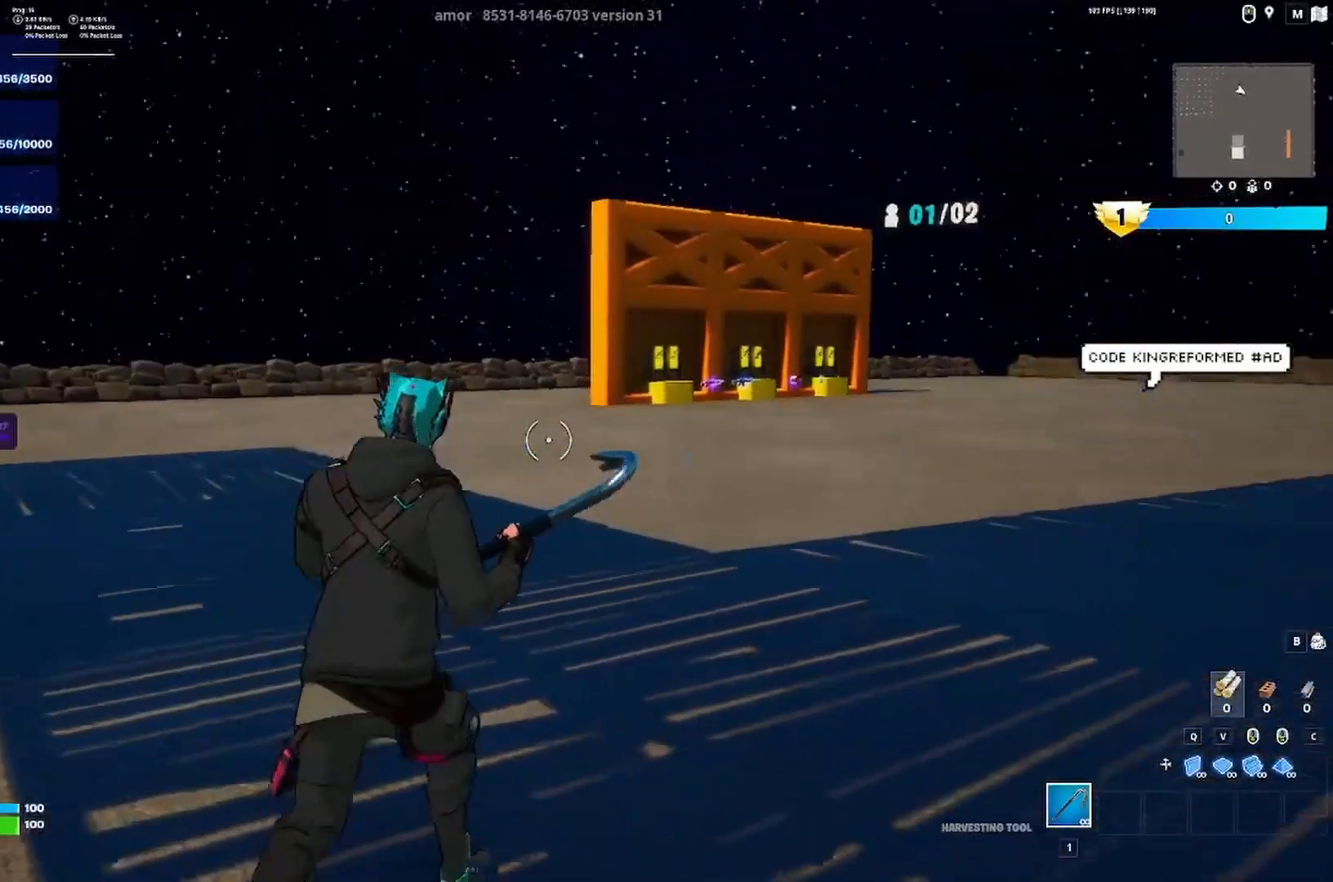
{"keys": ["d", "w"], "events": []}
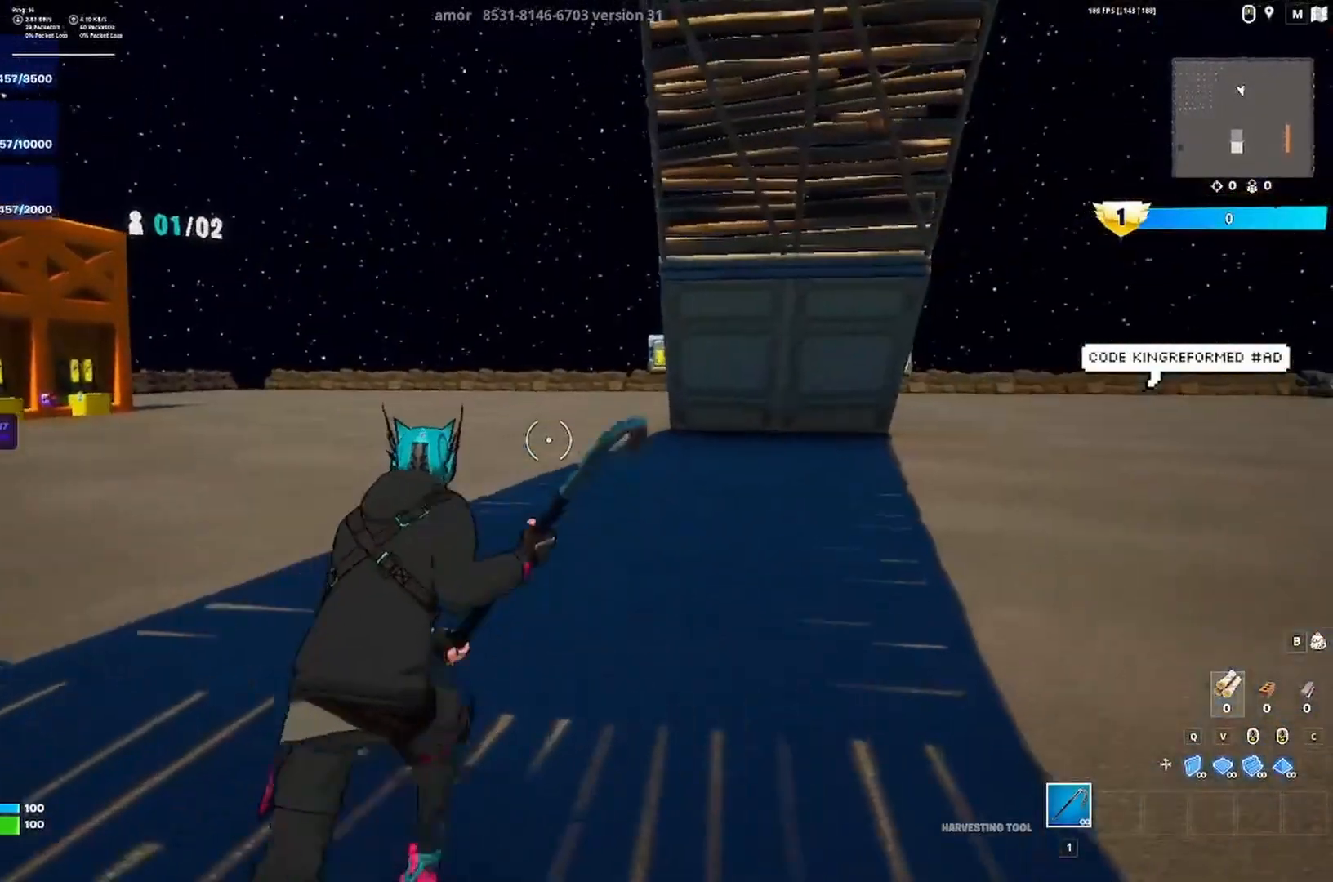
{"keys": ["d", "w"], "events": []}
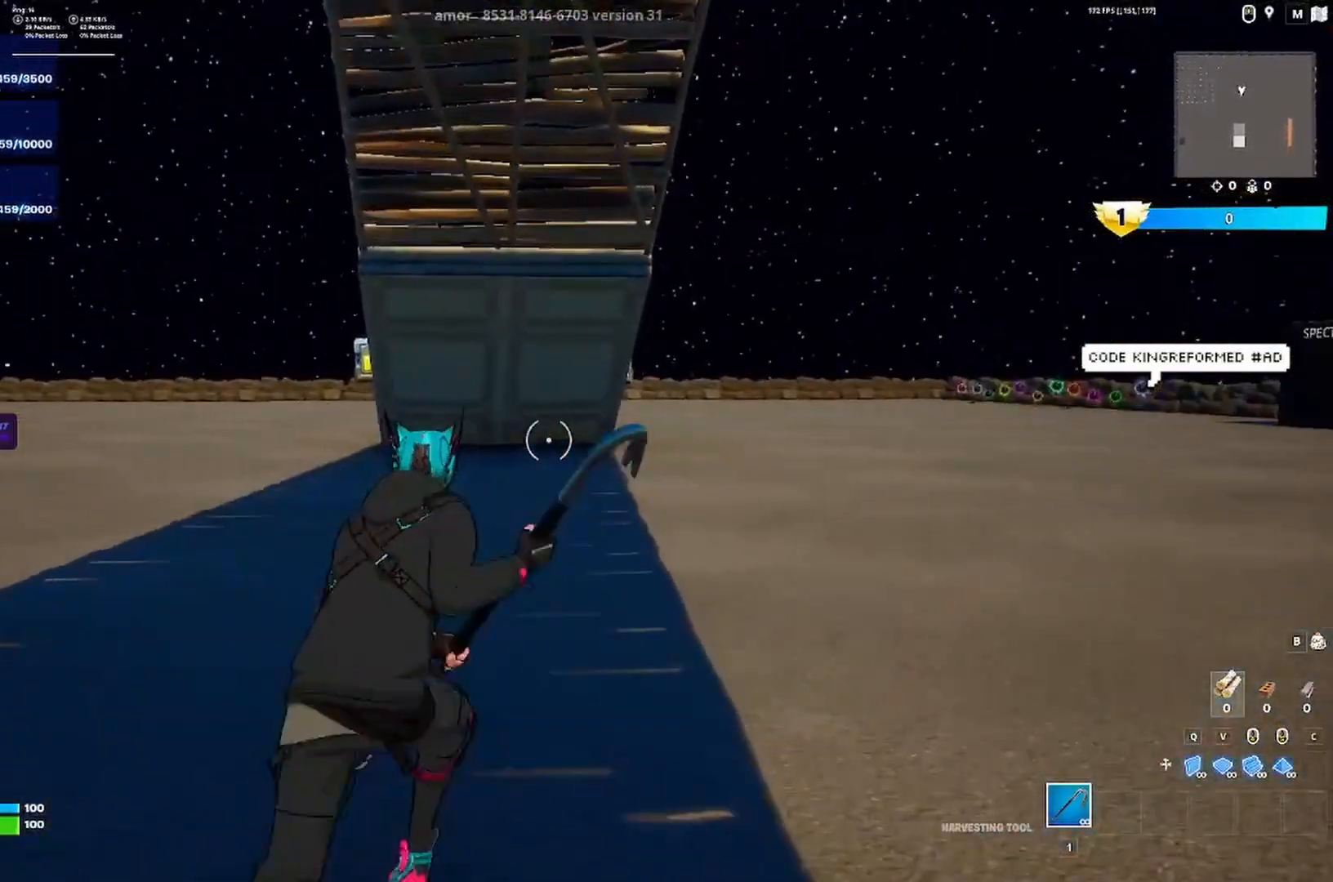
{"keys": ["d", "space", "w"], "events": [[367, "space", "down"]]}
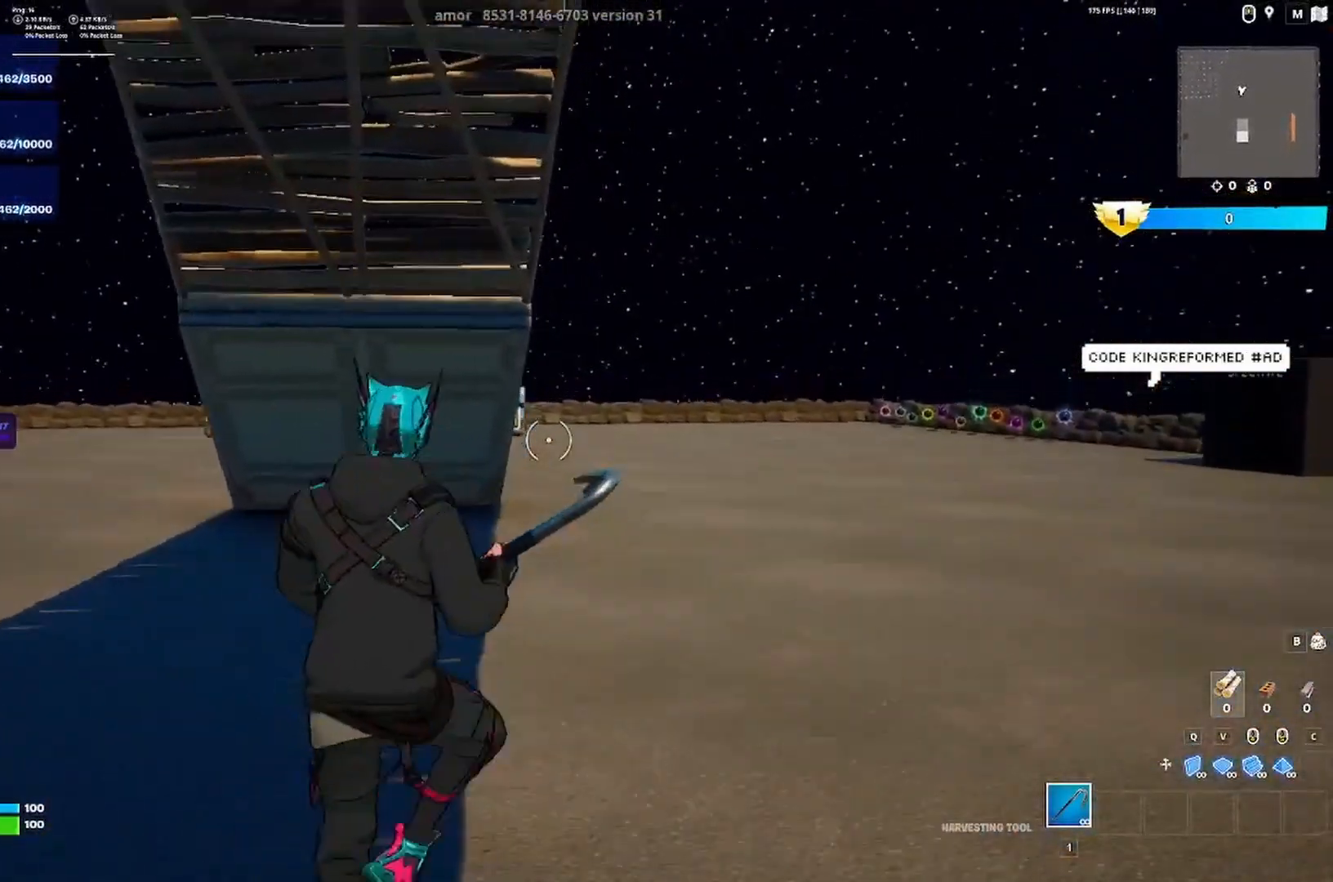
{"keys": ["d", "w"], "events": [[67, "space", "up"]]}
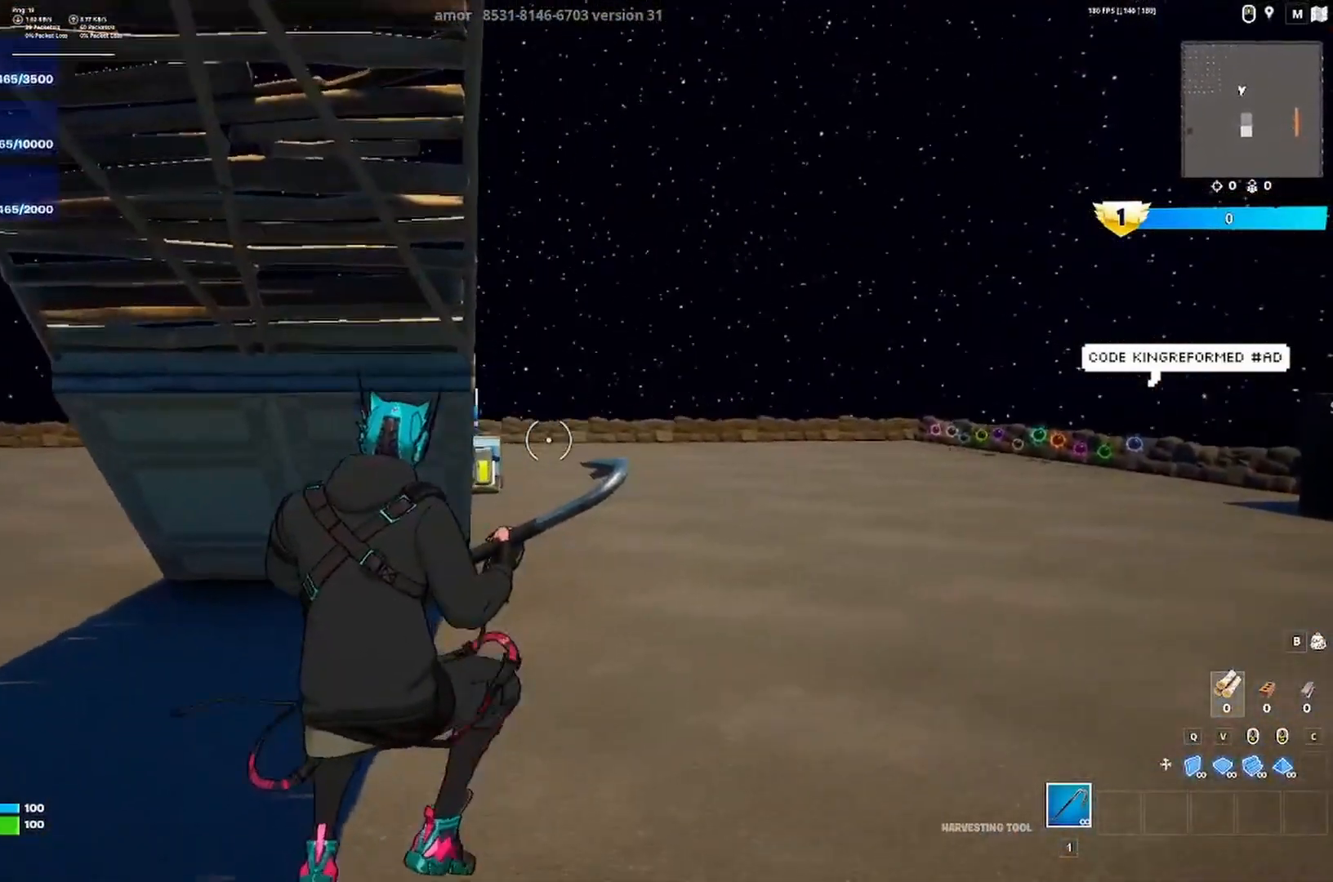
{"keys": ["a", "w"], "events": [[467, "a", "down"], [500, "d", "up"]]}
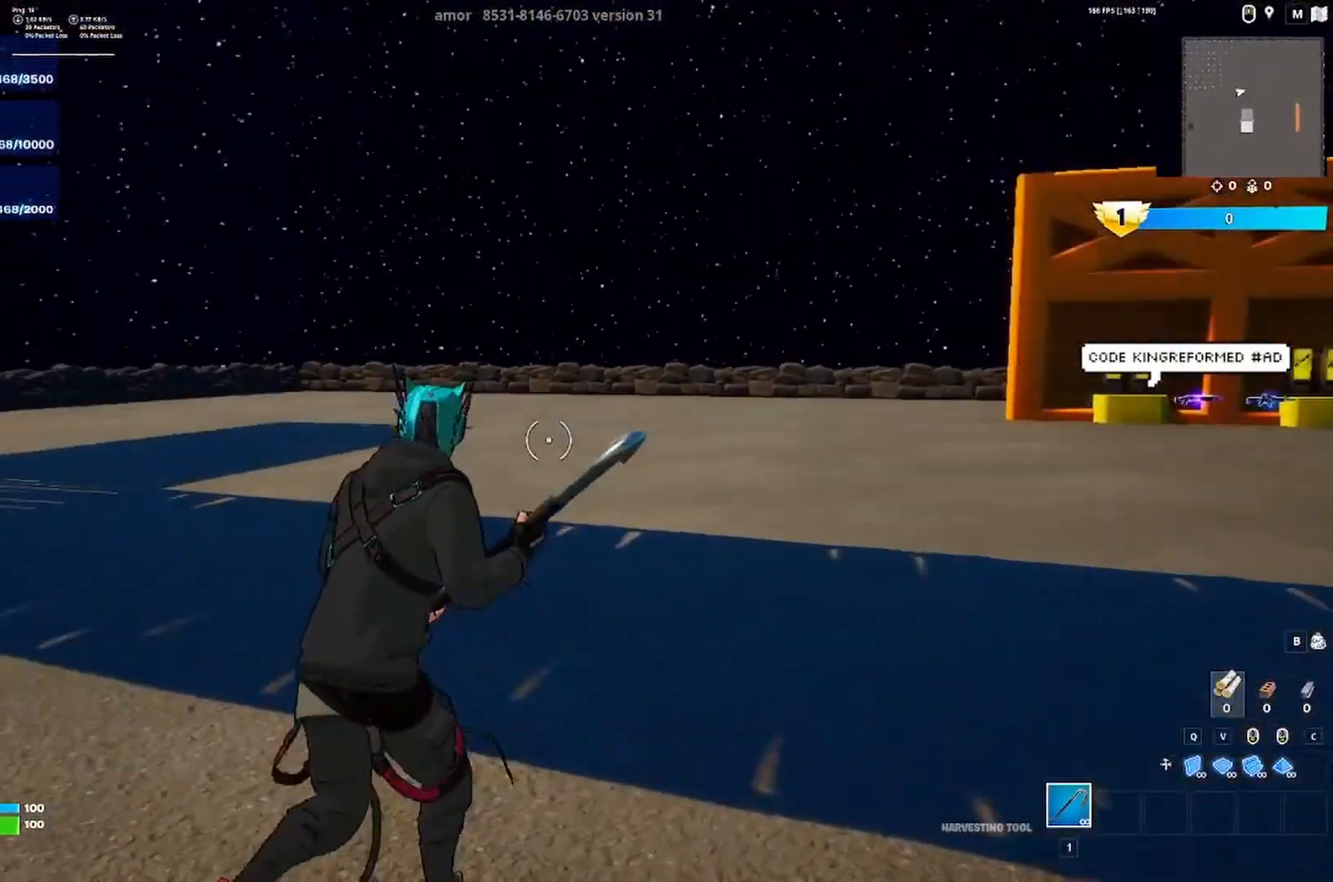
{"keys": ["a", "ctrl"], "events": [[33, "w", "up"], [300, "ctrl", "down"], [400, "ctrl", "up"], [500, "ctrl", "down"]]}
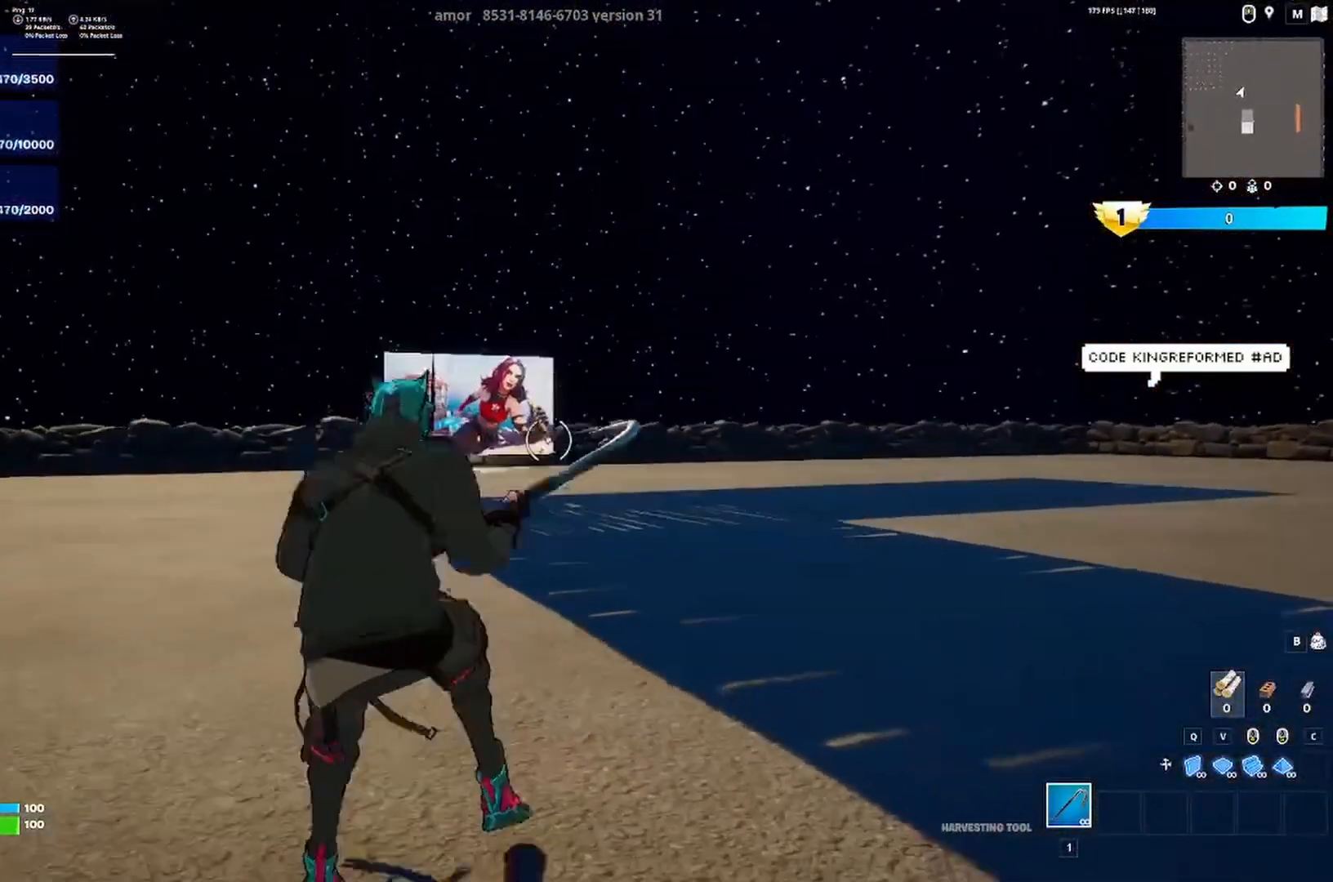
{"keys": ["a", "d", "w"], "events": [[67, "w", "down"], [167, "ctrl", "up"], [467, "d", "down"]]}
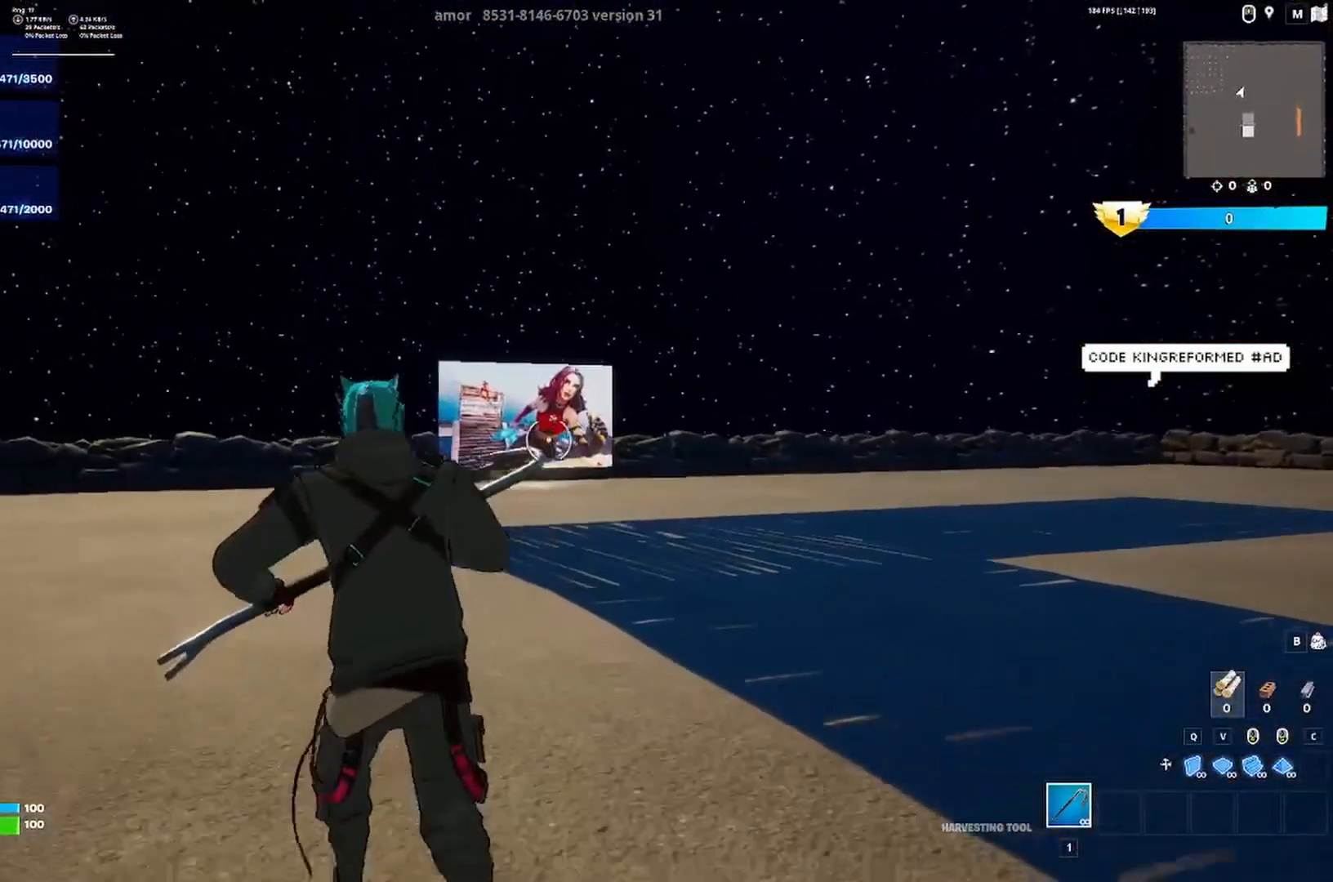
{"keys": ["a"], "events": [[33, "a", "up"], [300, "a", "down"], [333, "d", "up"], [367, "w", "up"]]}
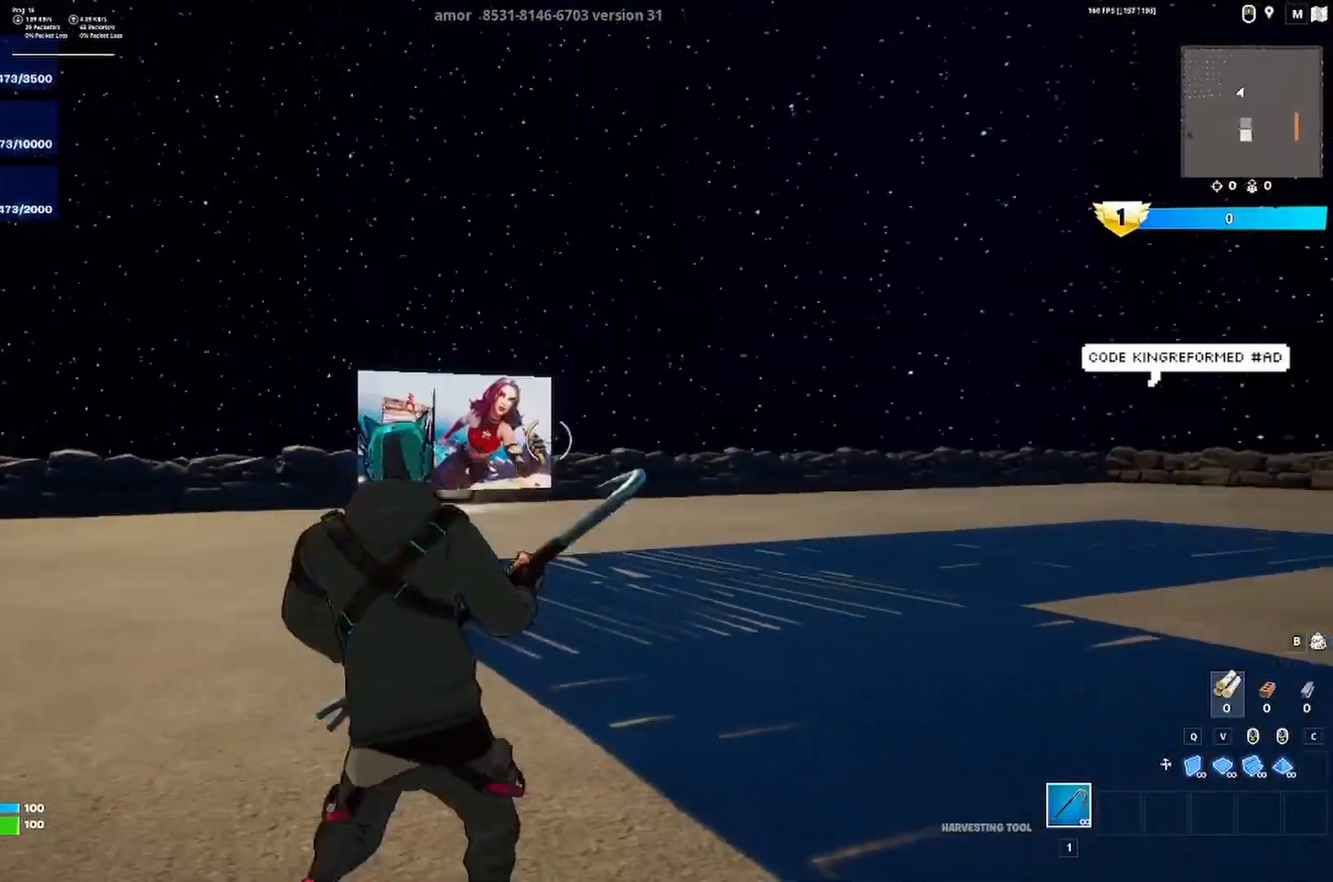
{"keys": ["d"], "events": [[200, "ctrl", "down"], [300, "a", "up"], [333, "a", "down"], [333, "ctrl", "up"], [367, "a", "up"], [367, "d", "down"]]}
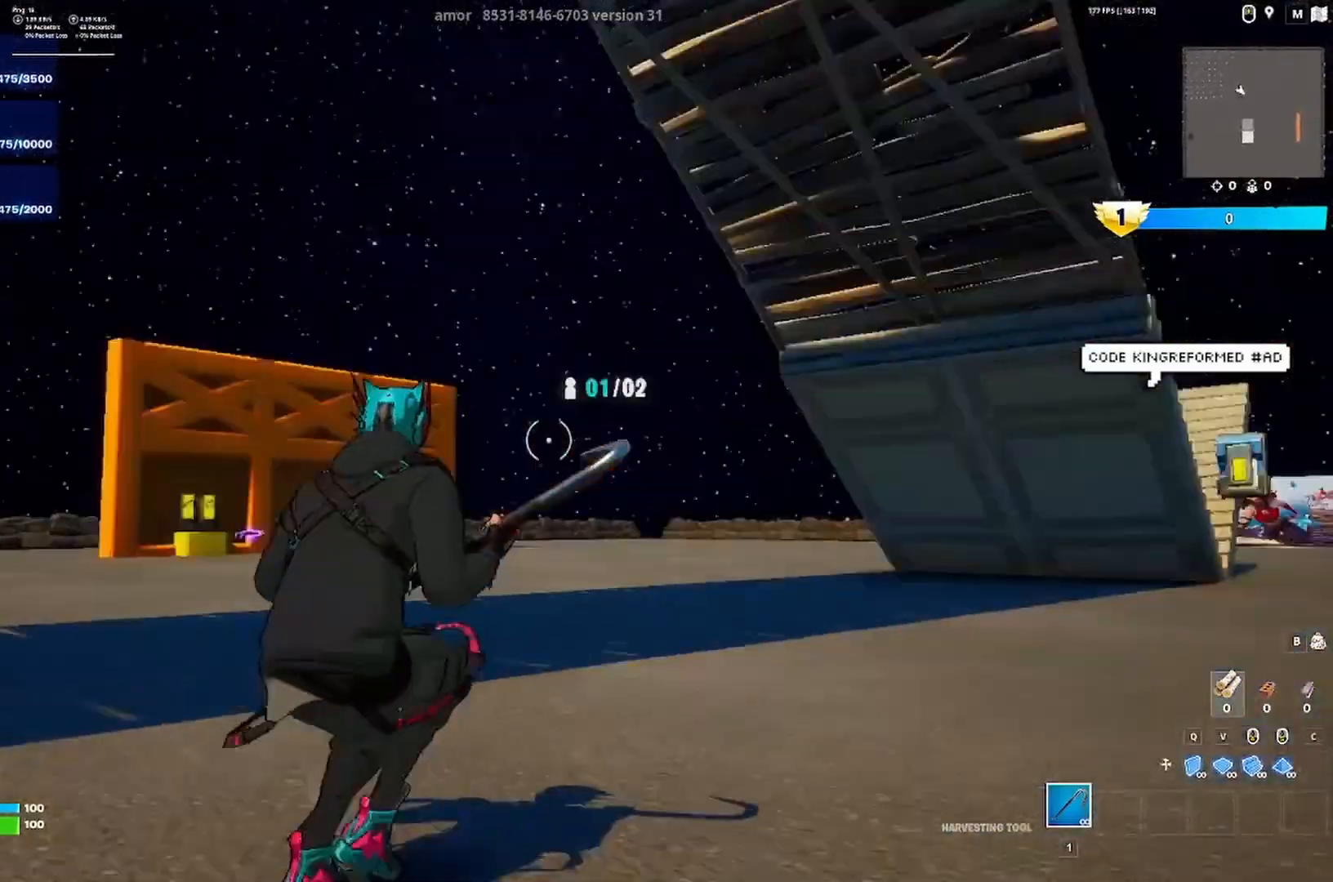
{"keys": ["ctrl", "d", "w"], "events": [[33, "w", "down"], [500, "ctrl", "down"]]}
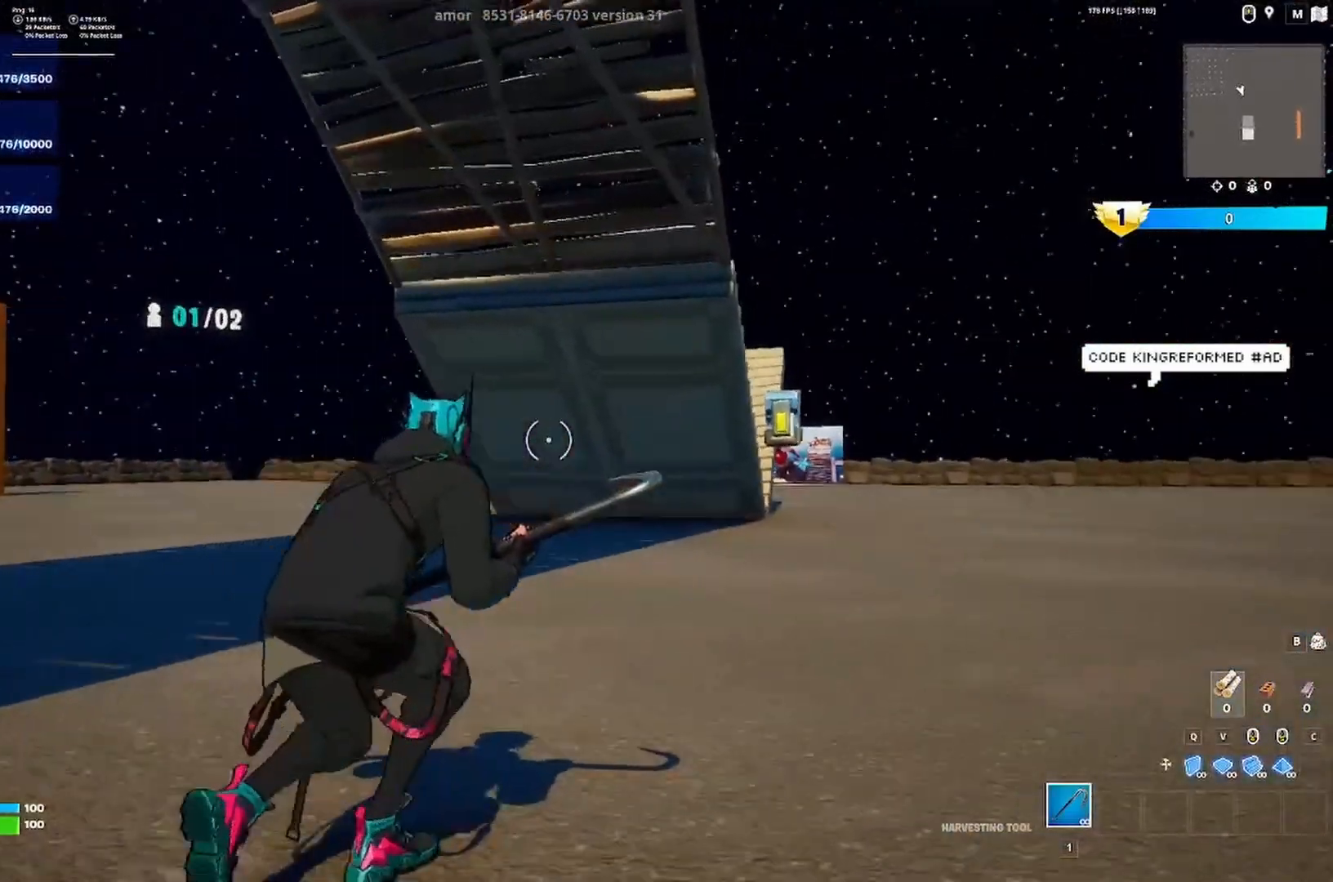
{"keys": ["d", "w"], "events": [[133, "ctrl", "up"], [400, "space", "down"], [500, "space", "up"]]}
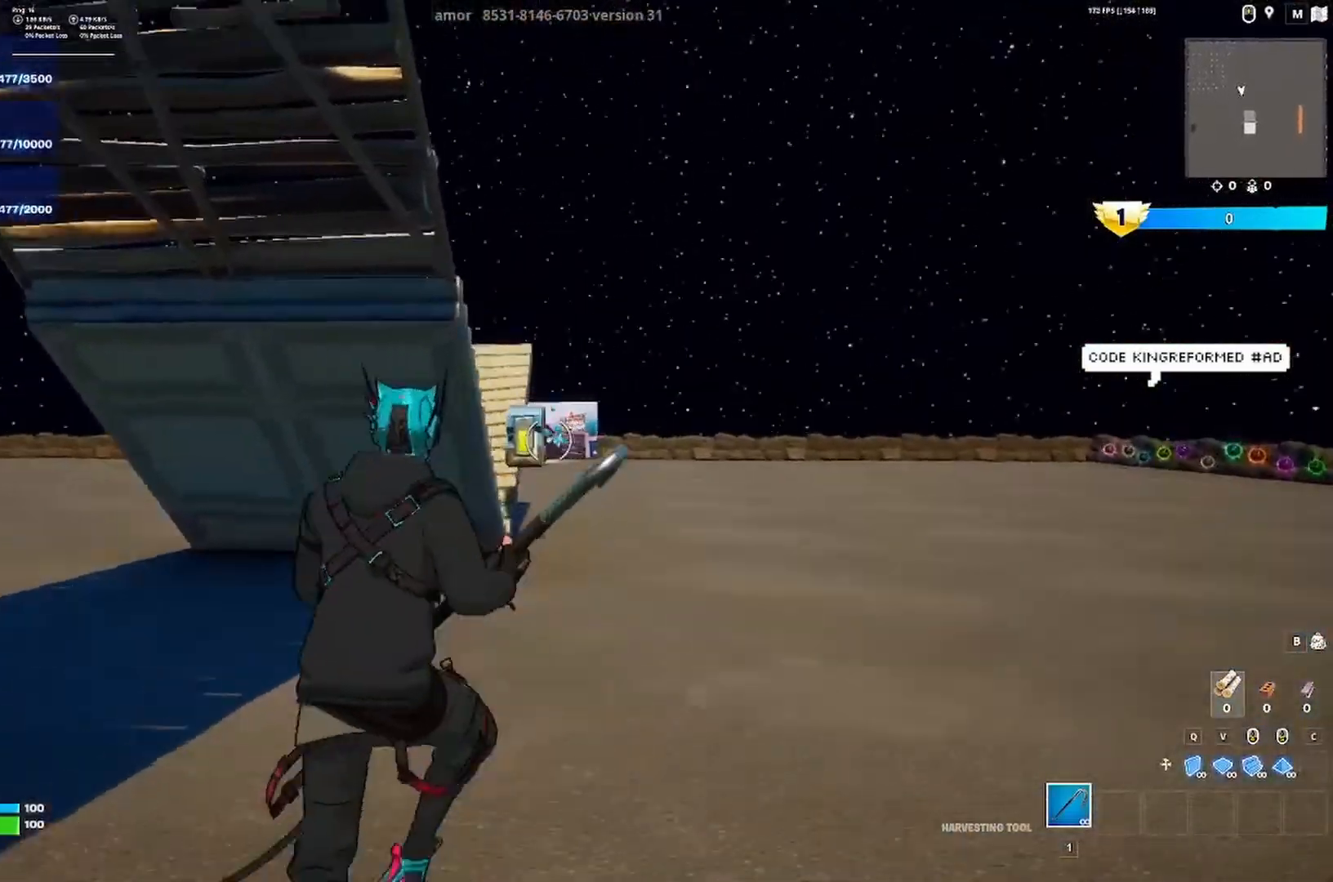
{"keys": ["d", "w"], "events": []}
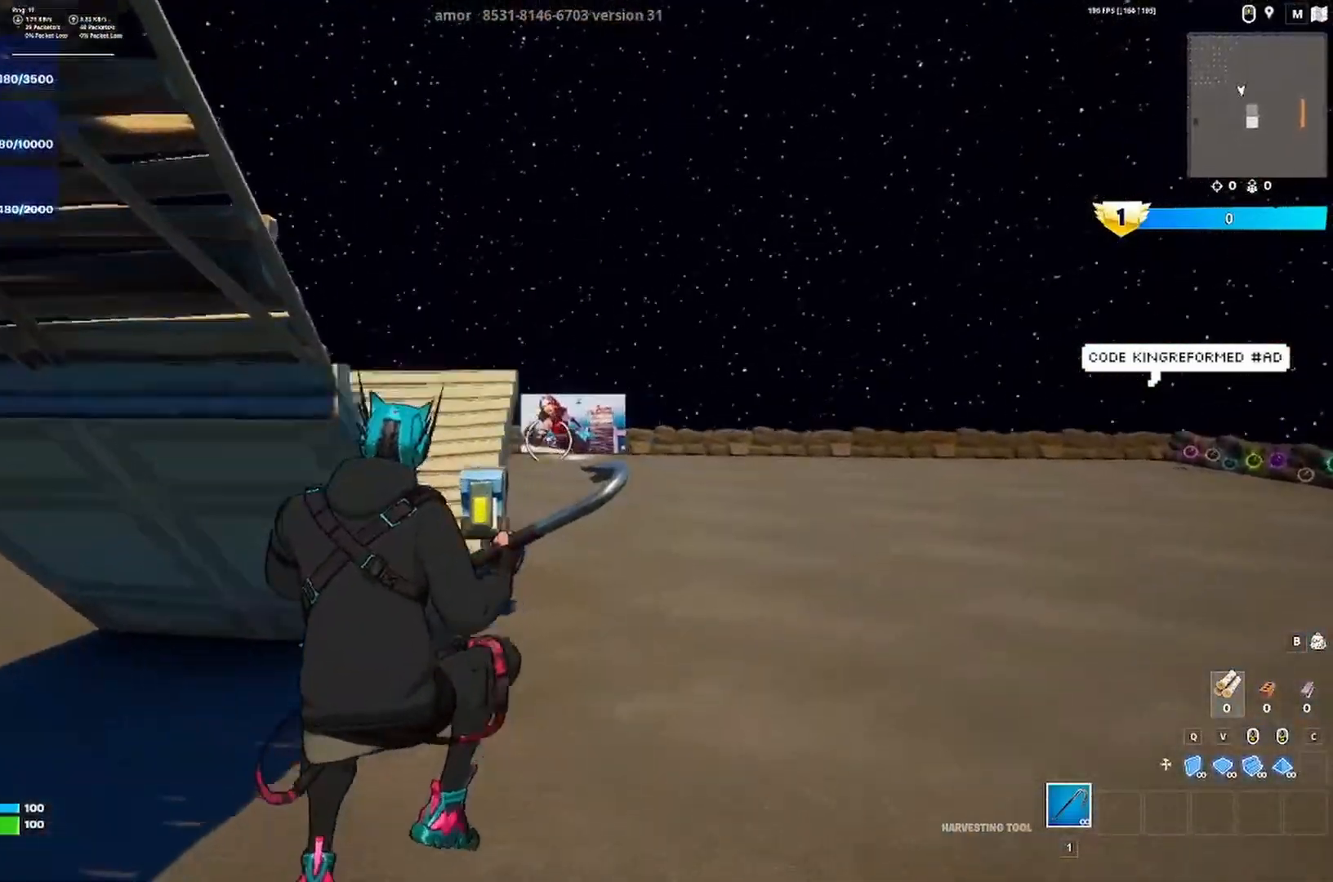
{"keys": ["d"], "events": [[267, "space", "down"], [367, "space", "up"], [433, "w", "up"]]}
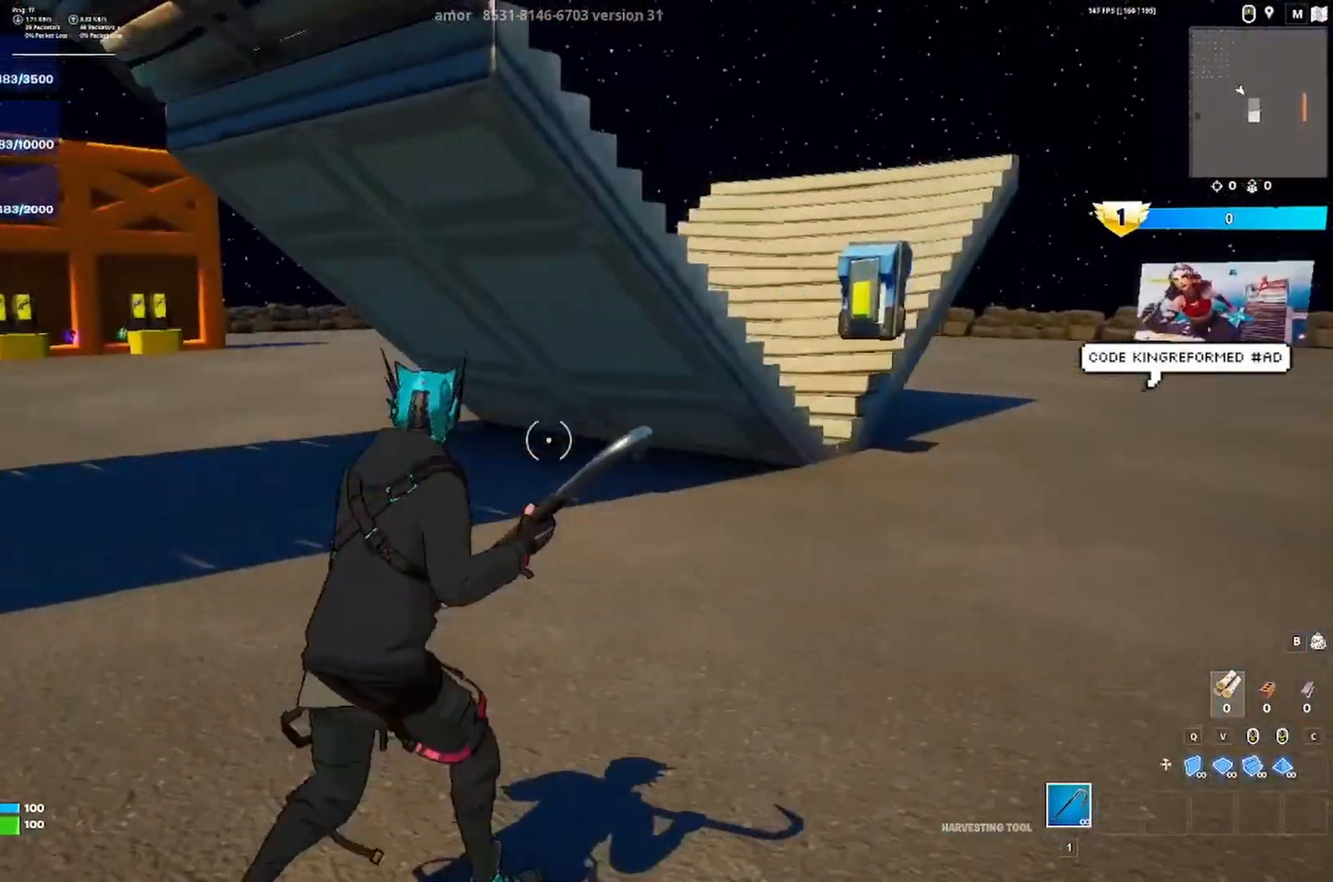
{"keys": ["d", "w"], "events": [[167, "w", "down"]]}
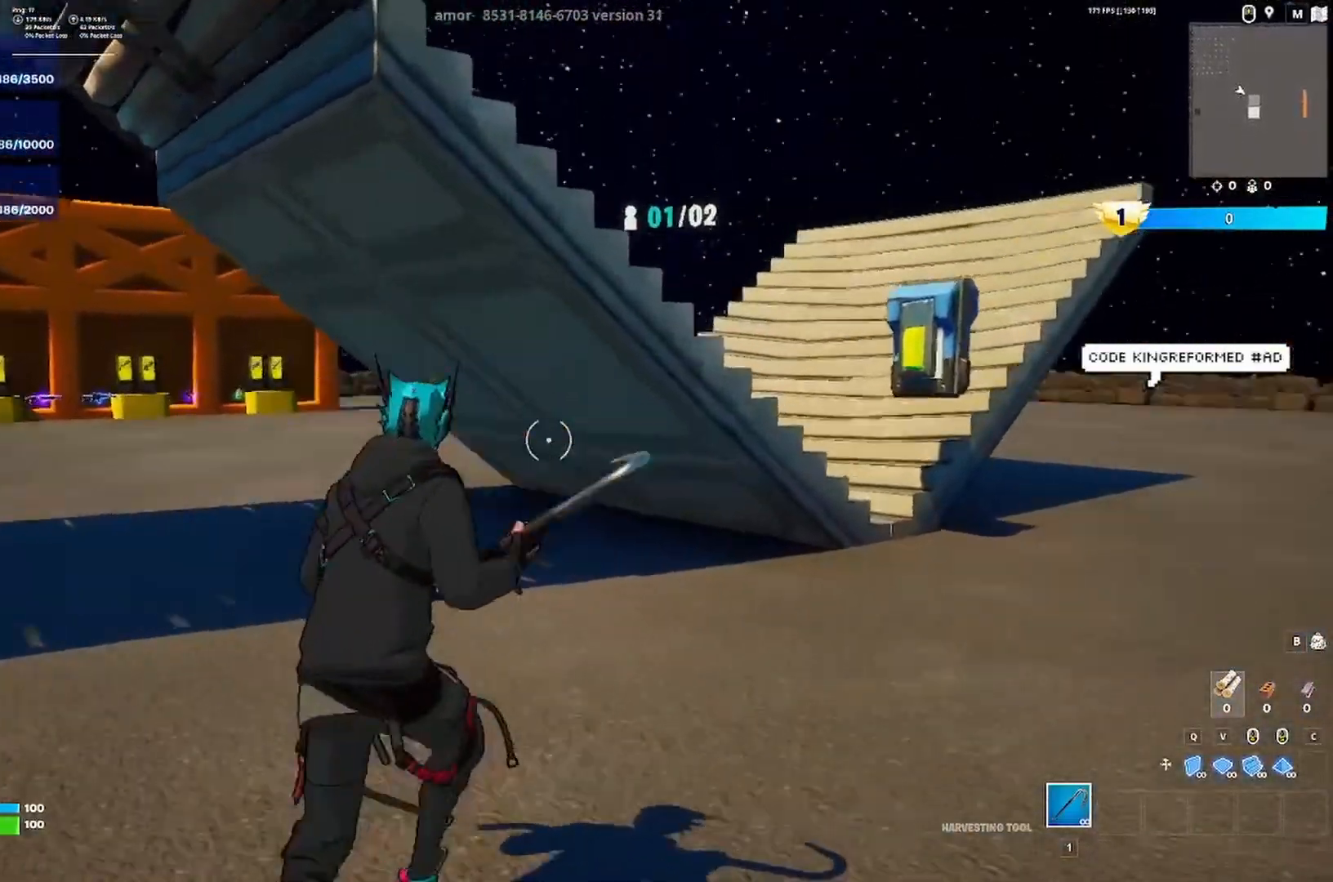
{"keys": ["a", "space", "w"], "events": [[367, "d", "up"], [400, "a", "down"], [433, "space", "down"]]}
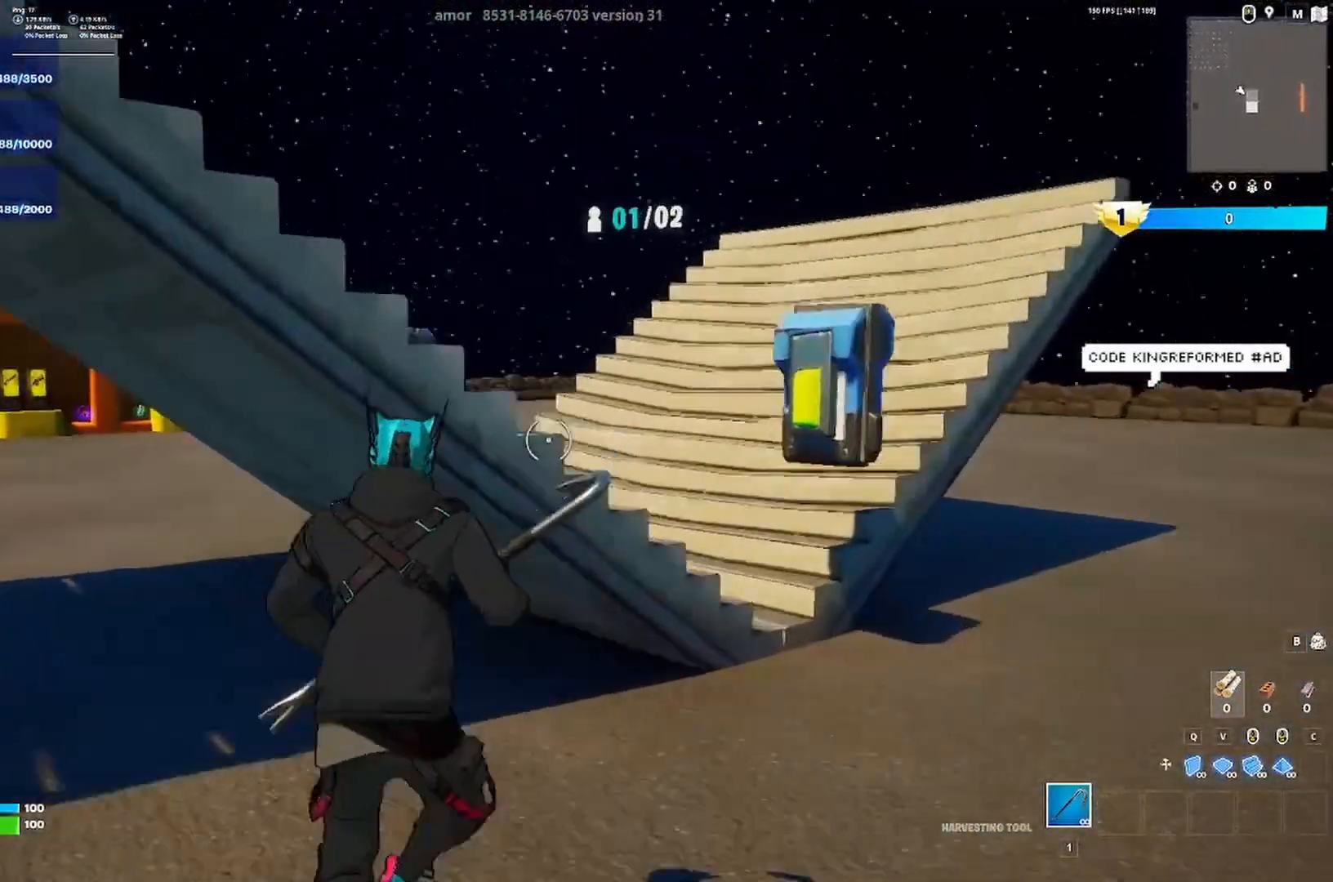
{"keys": ["a", "w"], "events": [[67, "space", "up"]]}
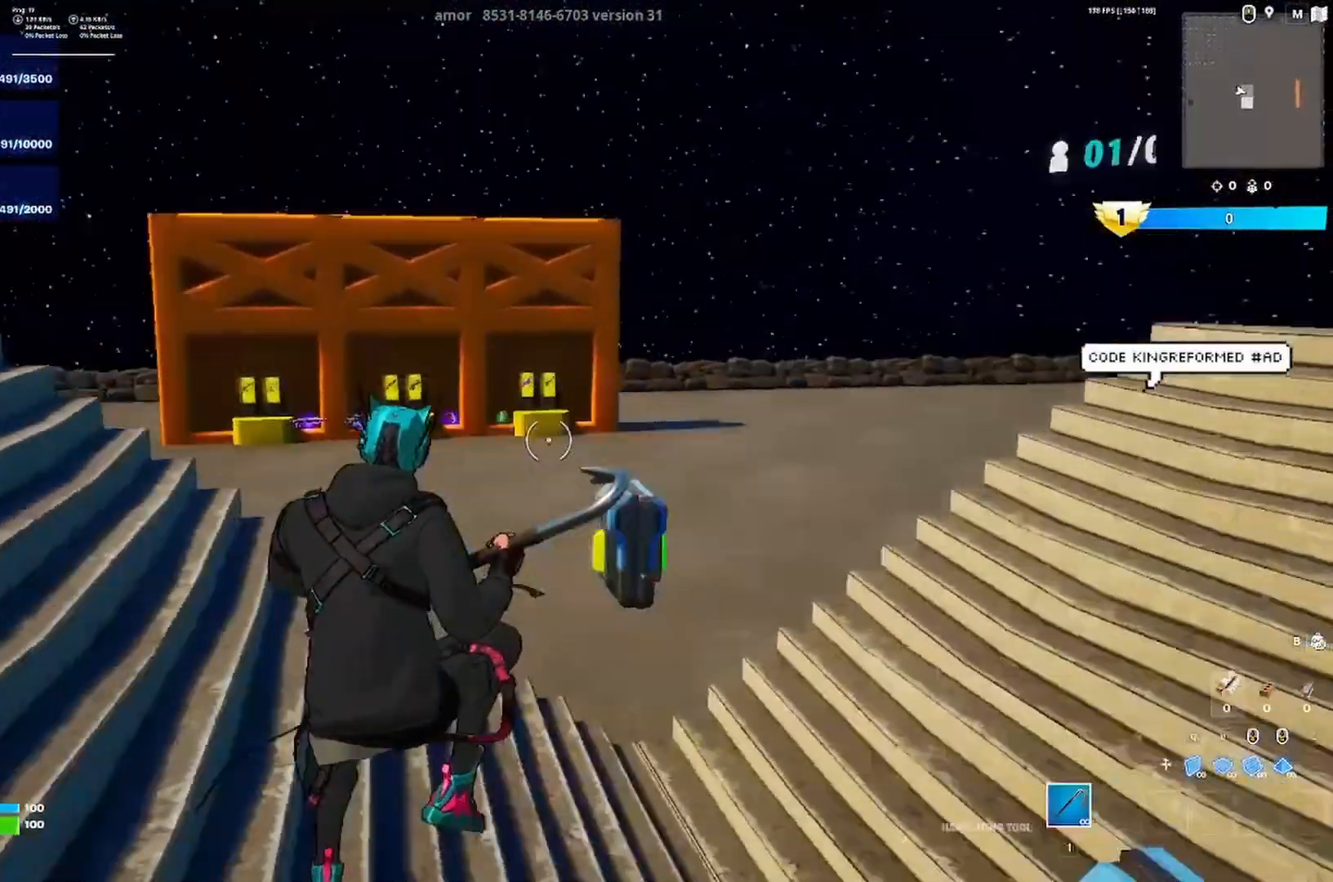
{"keys": ["d", "w"], "events": [[433, "d", "down"], [500, "a", "up"]]}
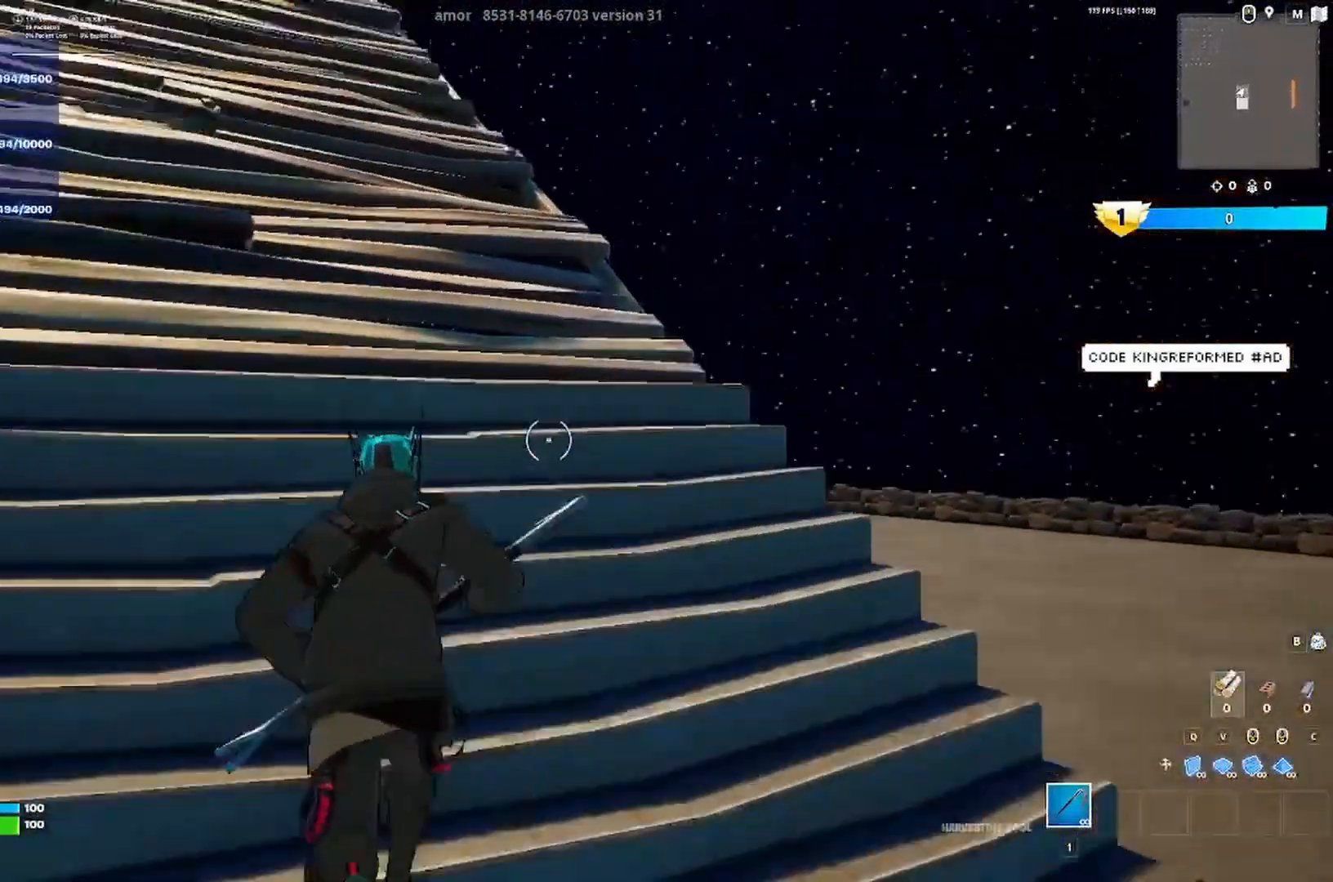
{"keys": ["a"], "events": [[167, "a", "down"], [367, "shift", "down"], [400, "d", "up"], [467, "shift", "up"], [467, "w", "up"]]}
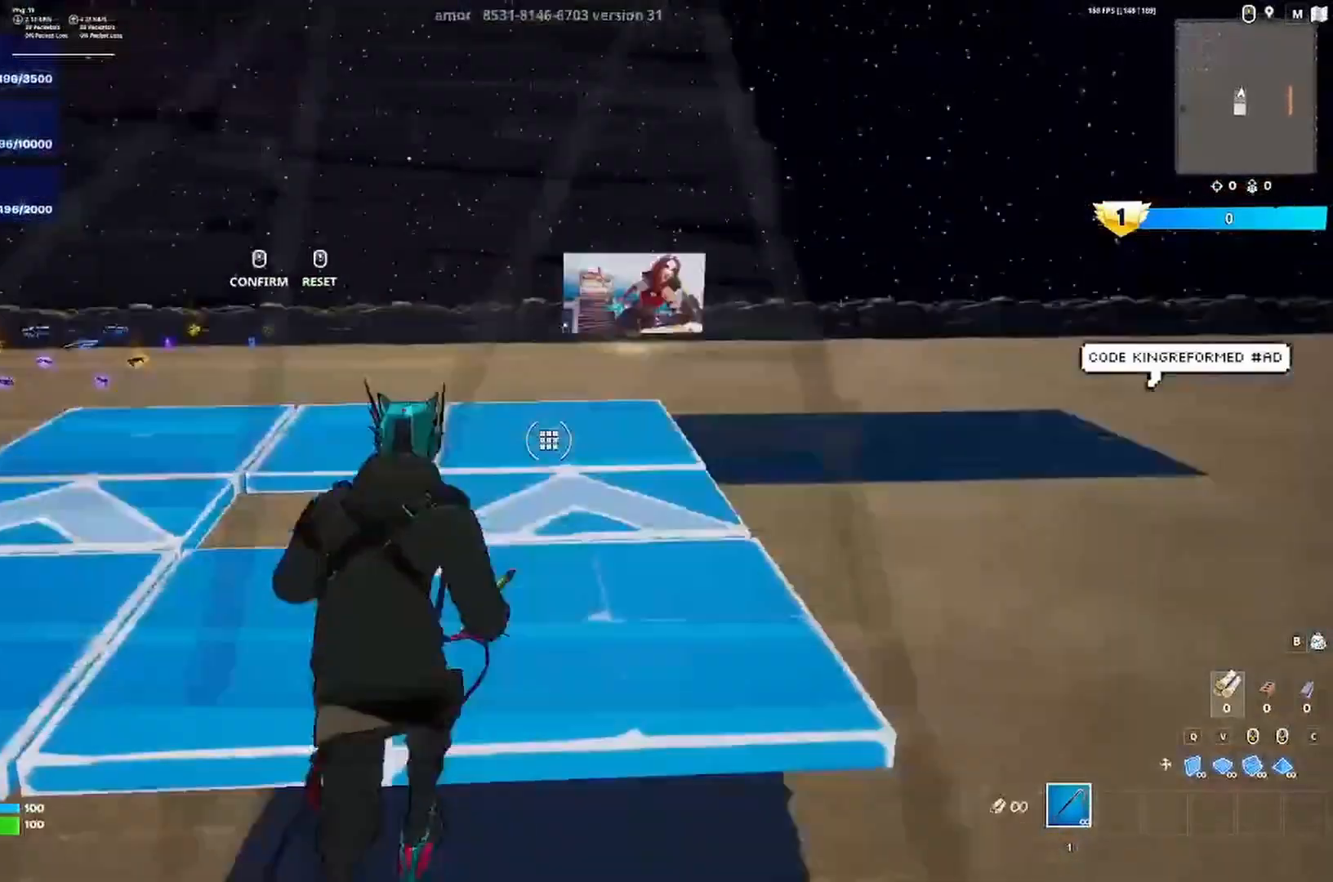
{"keys": ["a"], "events": [[33, "shift", "down"], [133, "shift", "up"], [200, "shift", "down"], [400, "shift", "up"]]}
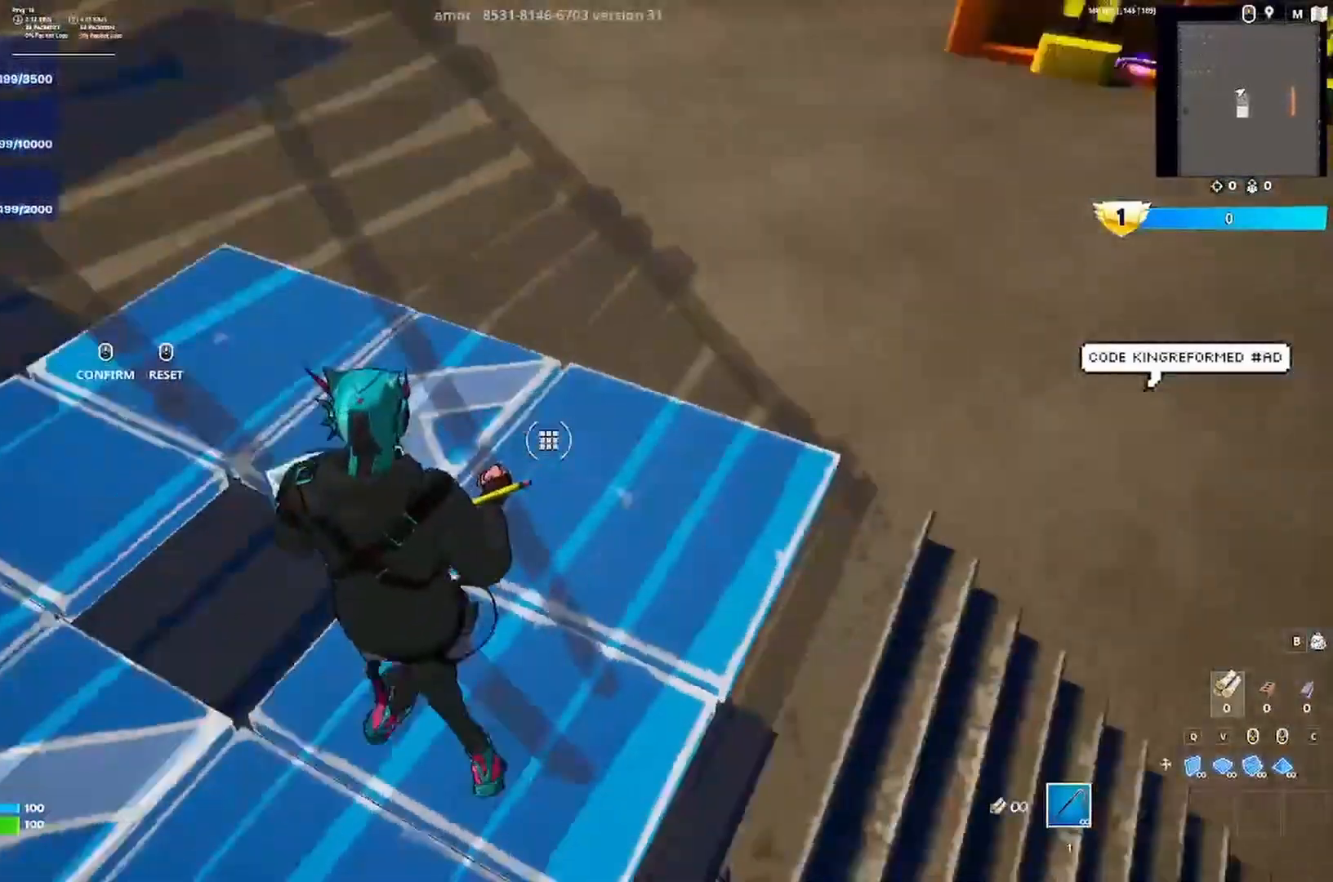
{"keys": ["a", "w"], "events": [[233, "w", "down"]]}
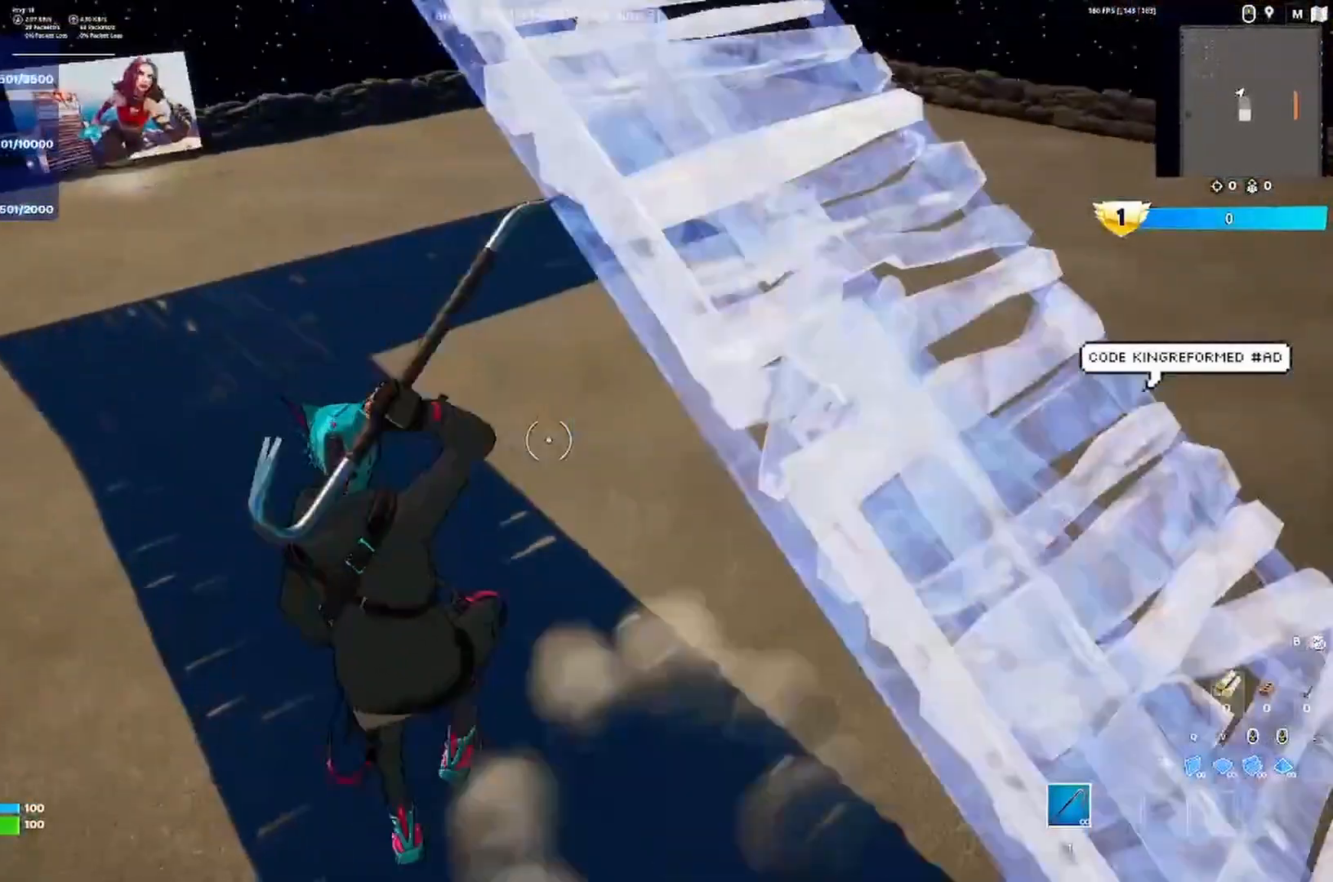
{"keys": ["a", "w"], "events": []}
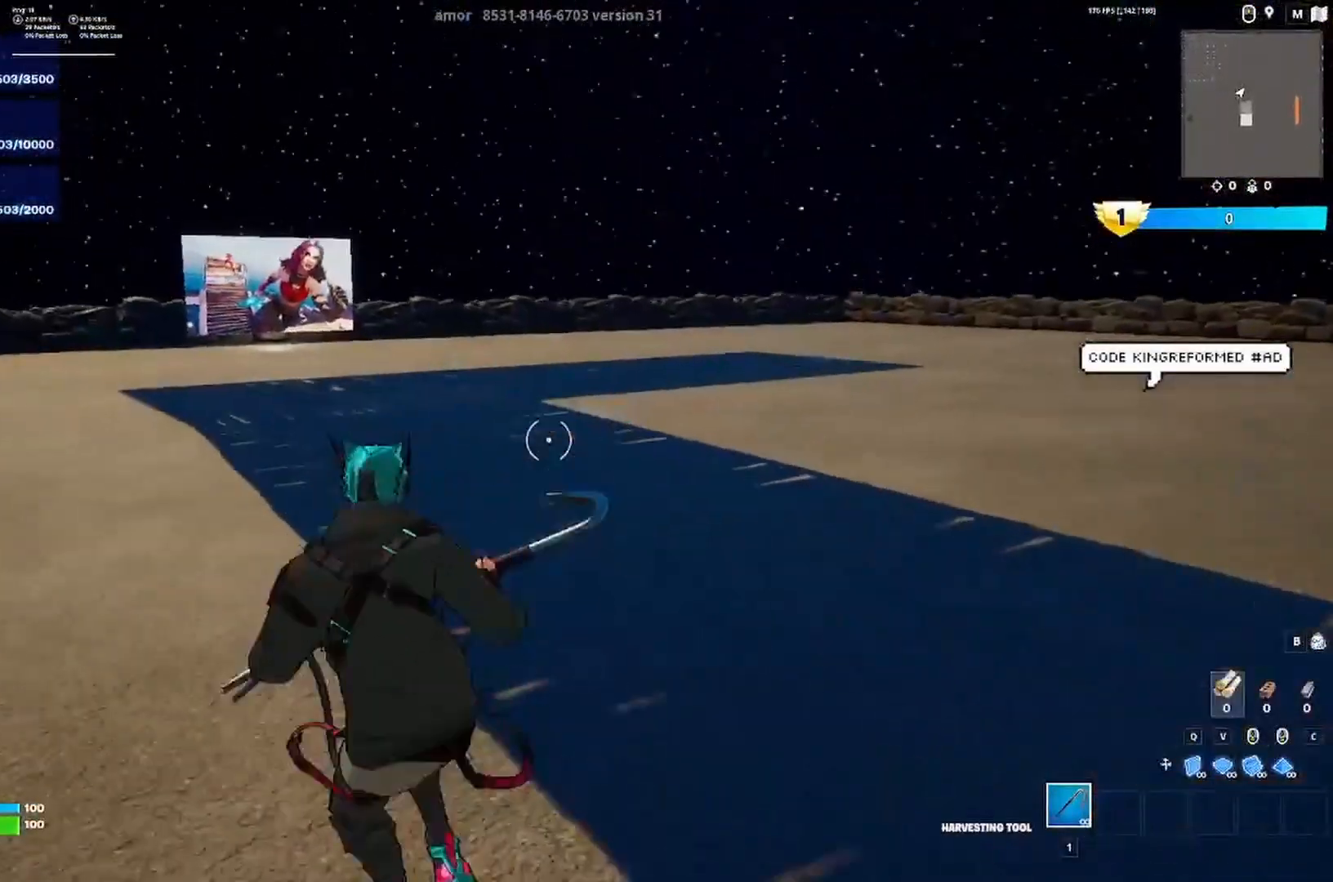
{"keys": ["w"], "events": [[200, "a", "up"]]}
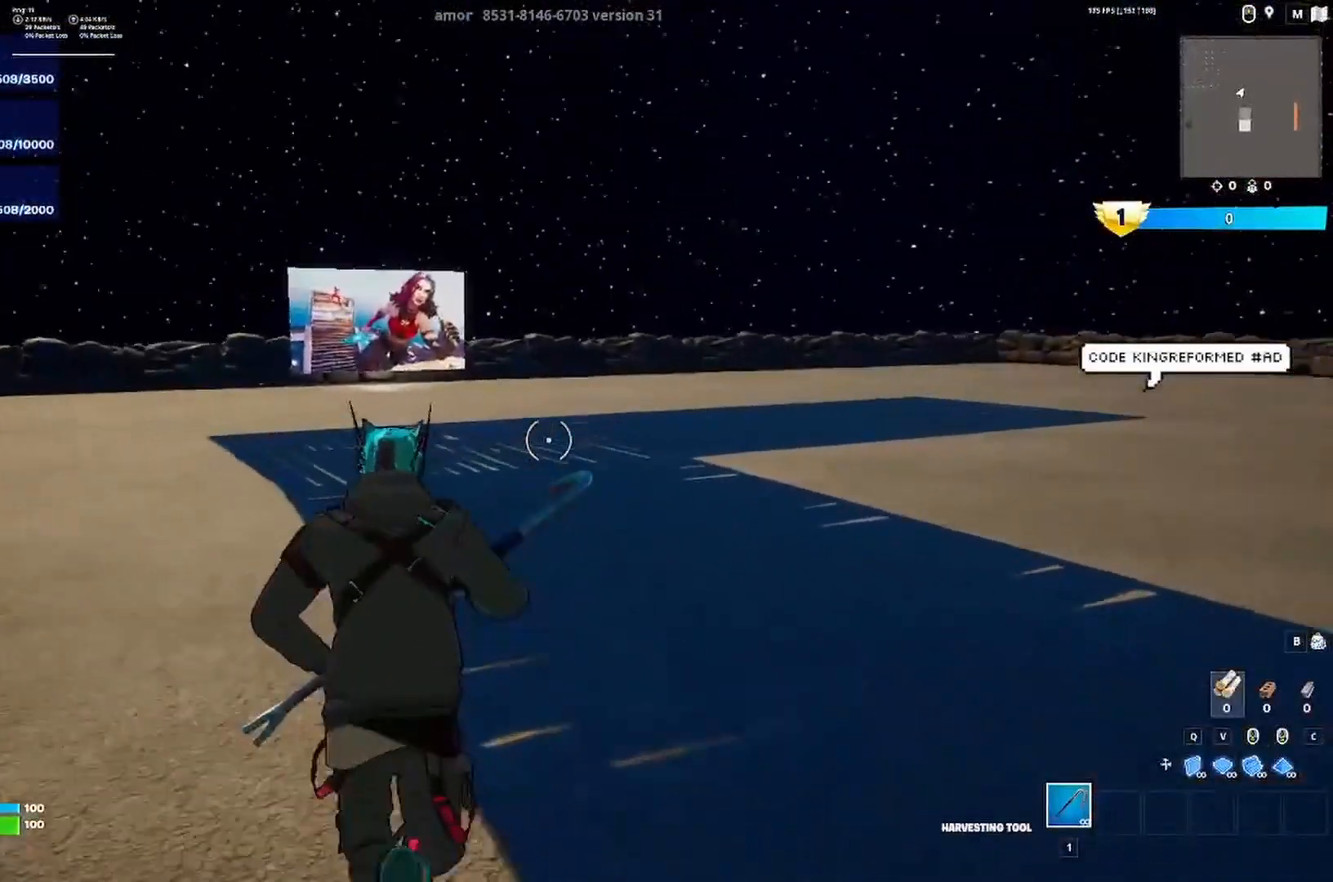
{"keys": ["w"], "events": []}